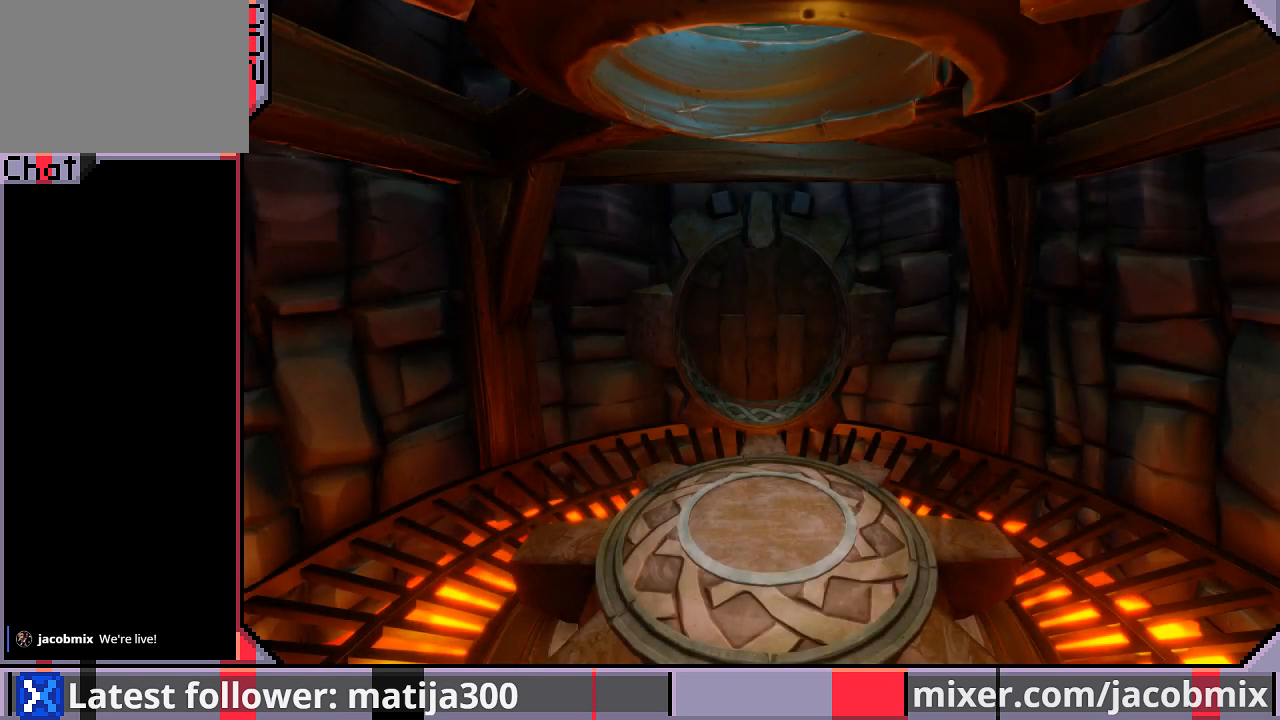
Gameplay with a controller (PlayStation layout); each line is a JSON object with the inputs held at the frame after it (dt_ms = milliseconds from this image to that frame). "events" lists button and stick changes between this image and that frame as [ms after this image, input, new state], when the widget could be followed in between. Not read: L2 R1 R2.
{"dt_ms": 500, "buttons": ["DPAD_UP"], "left_stick": "center", "right_stick": "center", "events": [[67, "DPAD_UP", "down"]]}
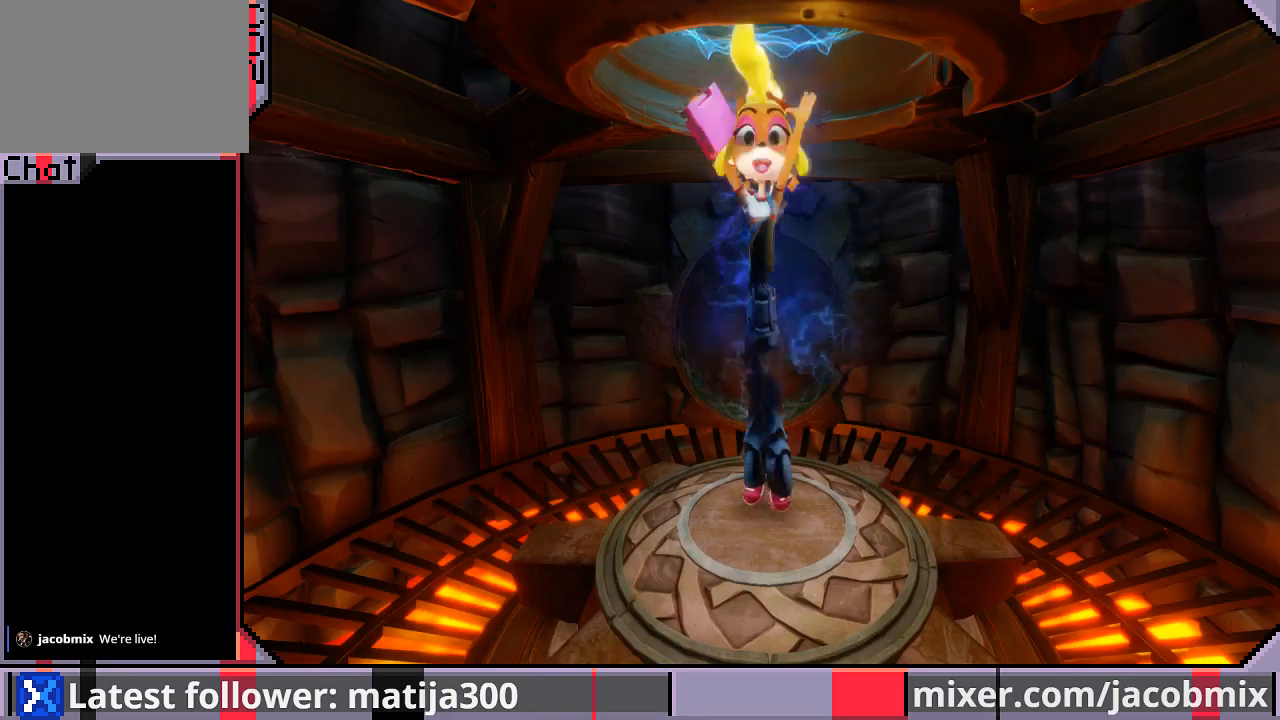
{"dt_ms": 500, "buttons": ["DPAD_UP"], "left_stick": "center", "right_stick": "center", "events": []}
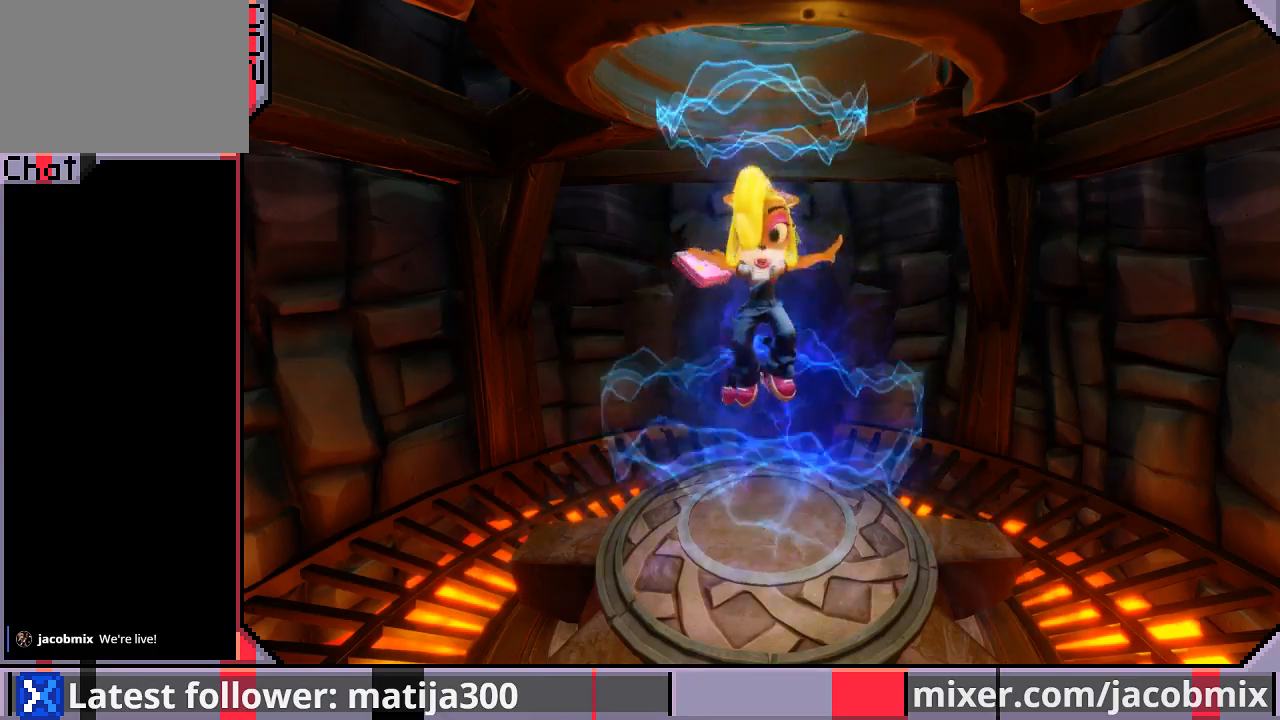
{"dt_ms": 500, "buttons": ["DPAD_UP"], "left_stick": "center", "right_stick": "center", "events": []}
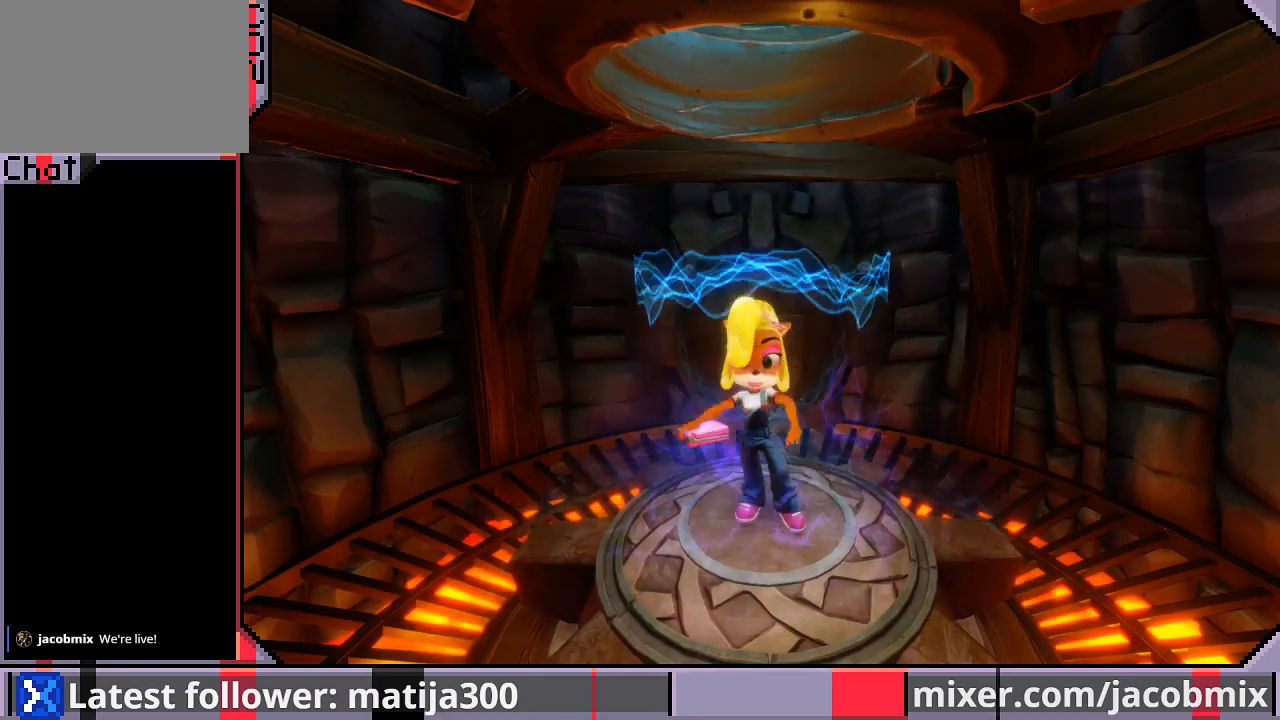
{"dt_ms": 500, "buttons": ["DPAD_UP"], "left_stick": "center", "right_stick": "center", "events": []}
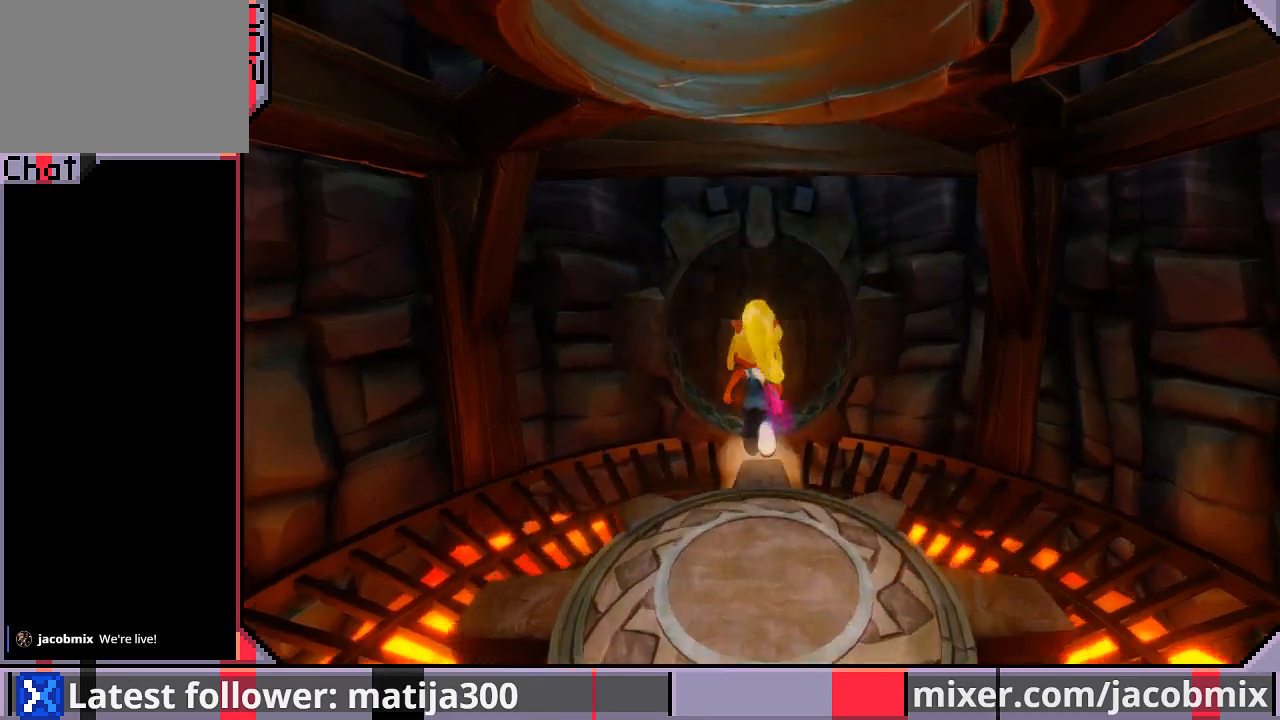
{"dt_ms": 500, "buttons": ["DPAD_UP"], "left_stick": "center", "right_stick": "center", "events": []}
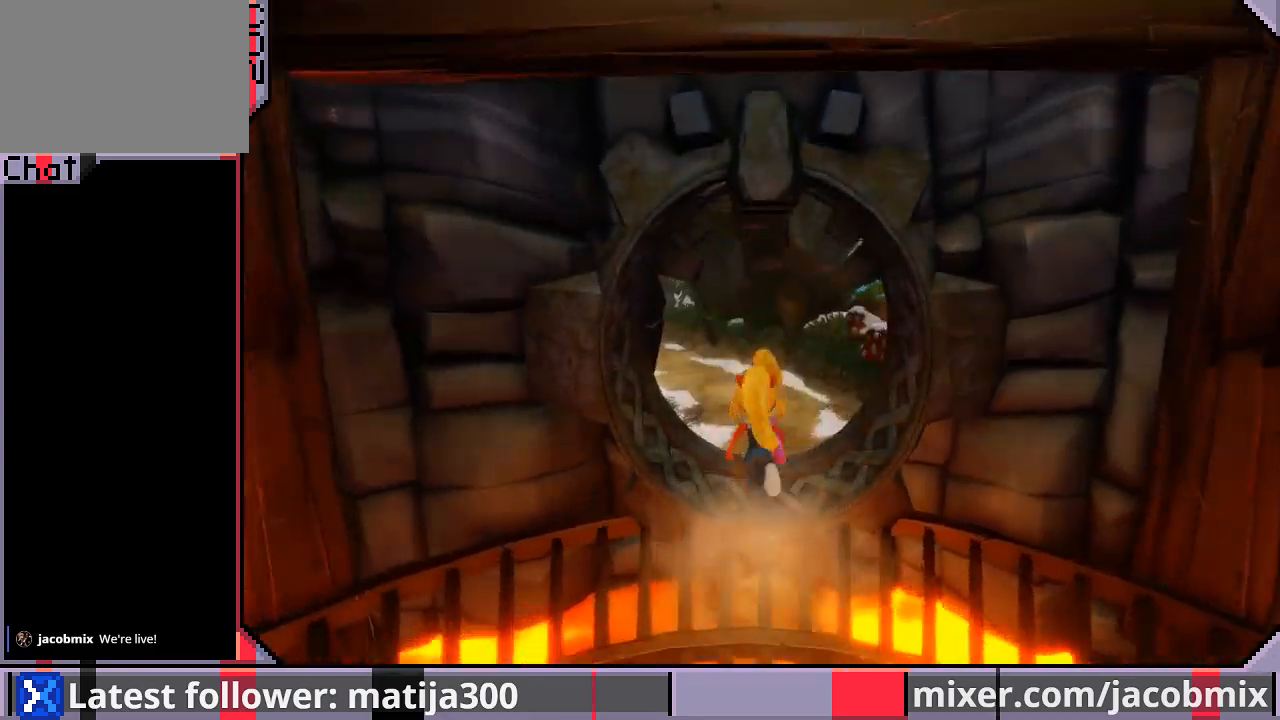
{"dt_ms": 500, "buttons": ["DPAD_UP", "DPAD_LEFT"], "left_stick": "center", "right_stick": "center", "events": [[467, "DPAD_LEFT", "down"]]}
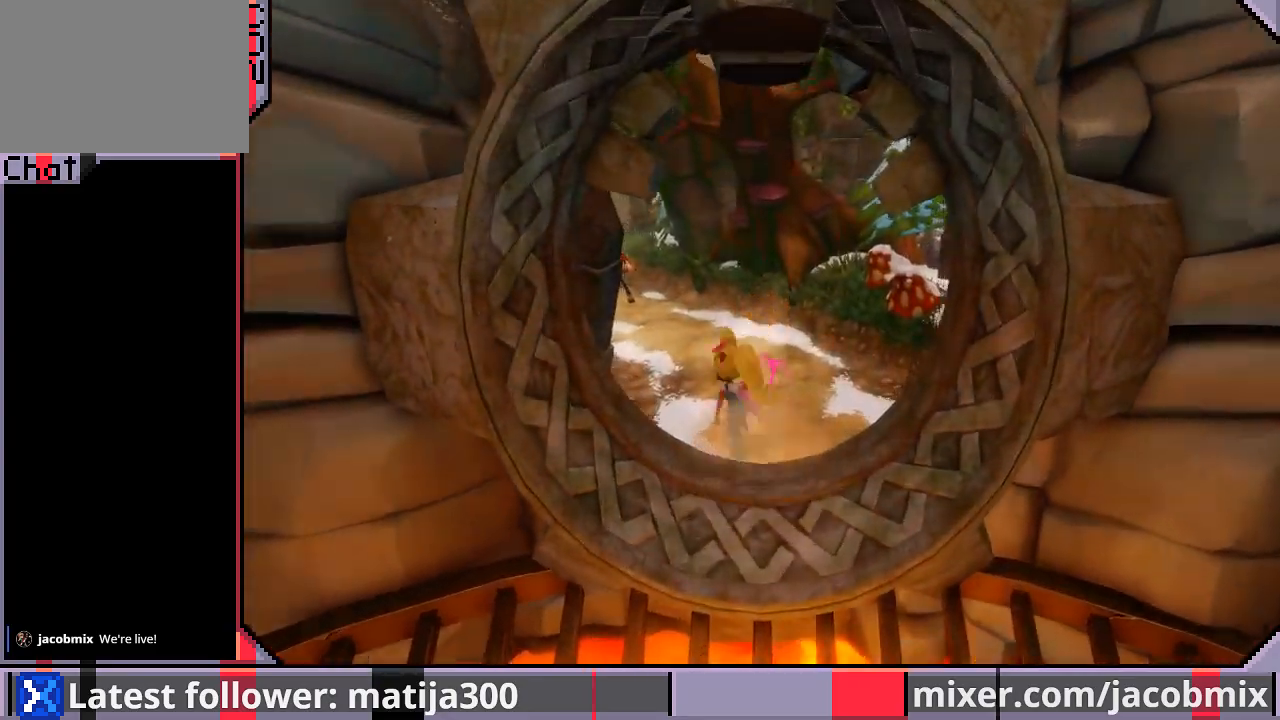
{"dt_ms": 500, "buttons": ["DPAD_UP", "DPAD_LEFT"], "left_stick": "center", "right_stick": "center", "events": [[100, "DPAD_LEFT", "up"], [500, "DPAD_LEFT", "down"]]}
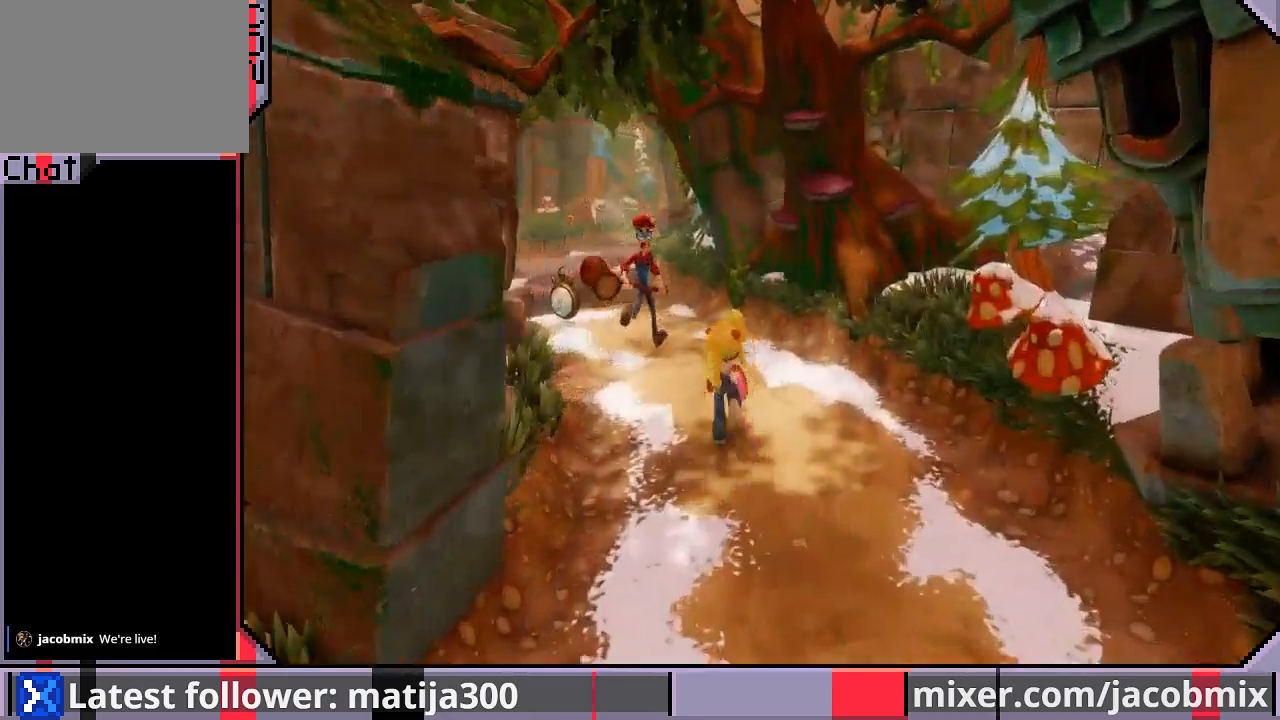
{"dt_ms": 500, "buttons": ["DPAD_UP"], "left_stick": "center", "right_stick": "center", "events": [[167, "DPAD_LEFT", "up"], [300, "SQUARE", "down"], [500, "SQUARE", "up"]]}
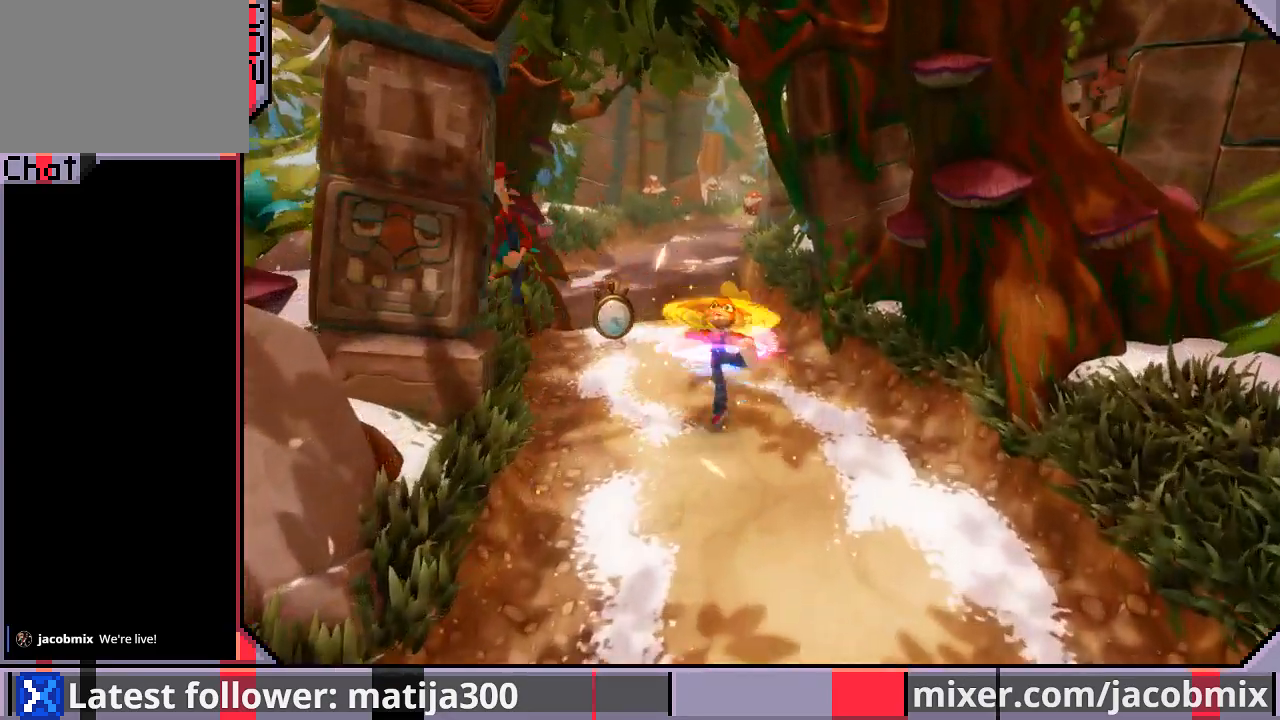
{"dt_ms": 500, "buttons": ["DPAD_UP", "DPAD_LEFT"], "left_stick": "center", "right_stick": "center", "events": [[333, "DPAD_LEFT", "down"]]}
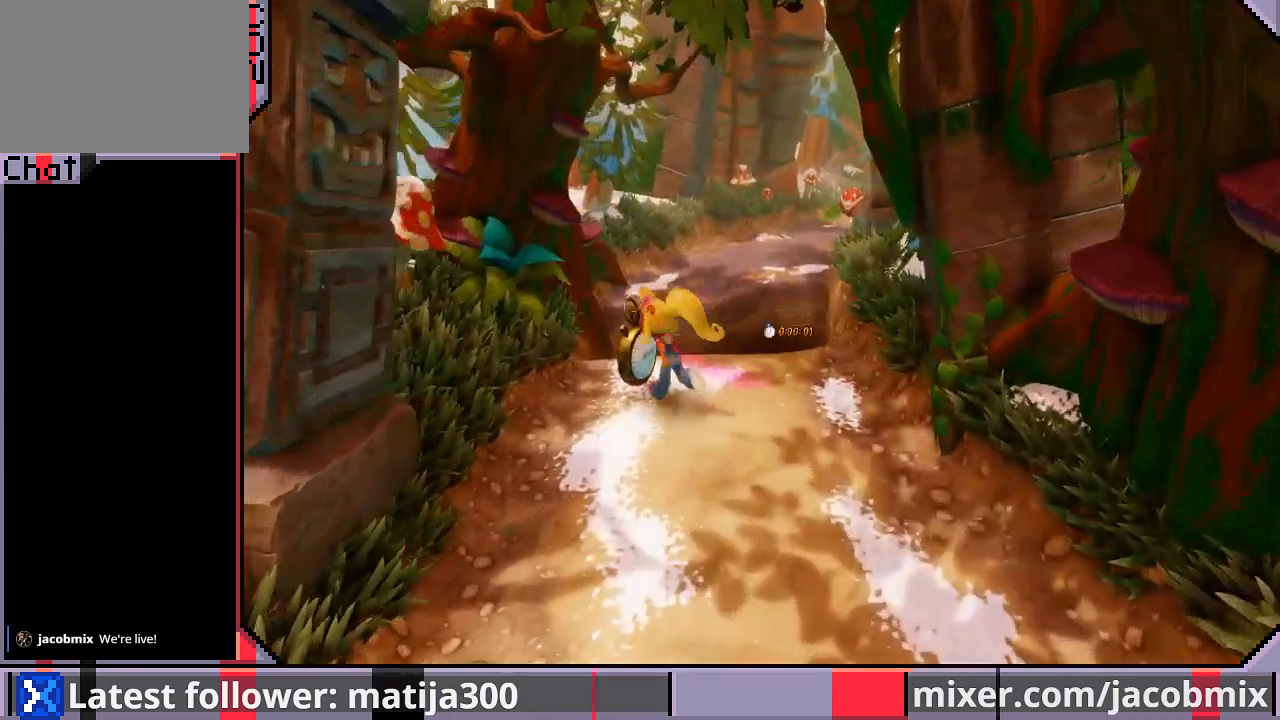
{"dt_ms": 500, "buttons": ["CROSS", "DPAD_UP", "DPAD_RIGHT"], "left_stick": "center", "right_stick": "center", "events": [[33, "DPAD_LEFT", "up"], [233, "CROSS", "down"], [467, "DPAD_RIGHT", "down"]]}
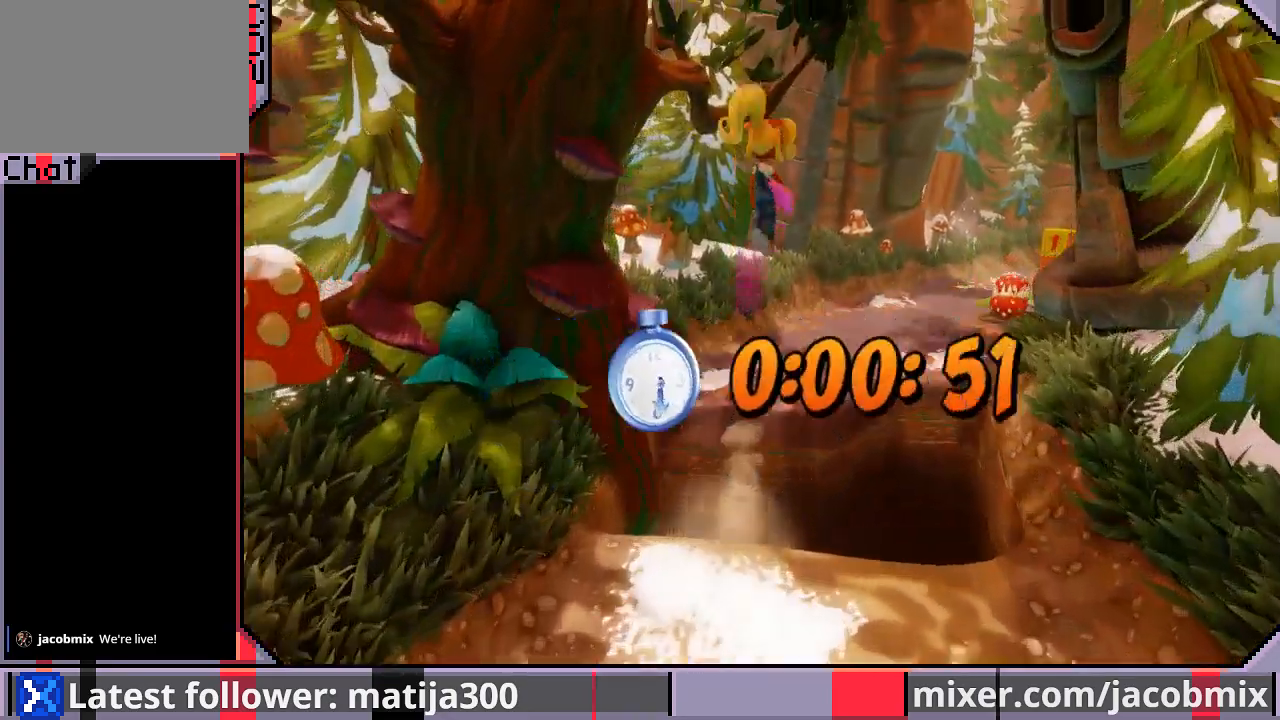
{"dt_ms": 500, "buttons": ["DPAD_UP"], "left_stick": "center", "right_stick": "center", "events": [[200, "CROSS", "up"], [200, "DPAD_RIGHT", "up"]]}
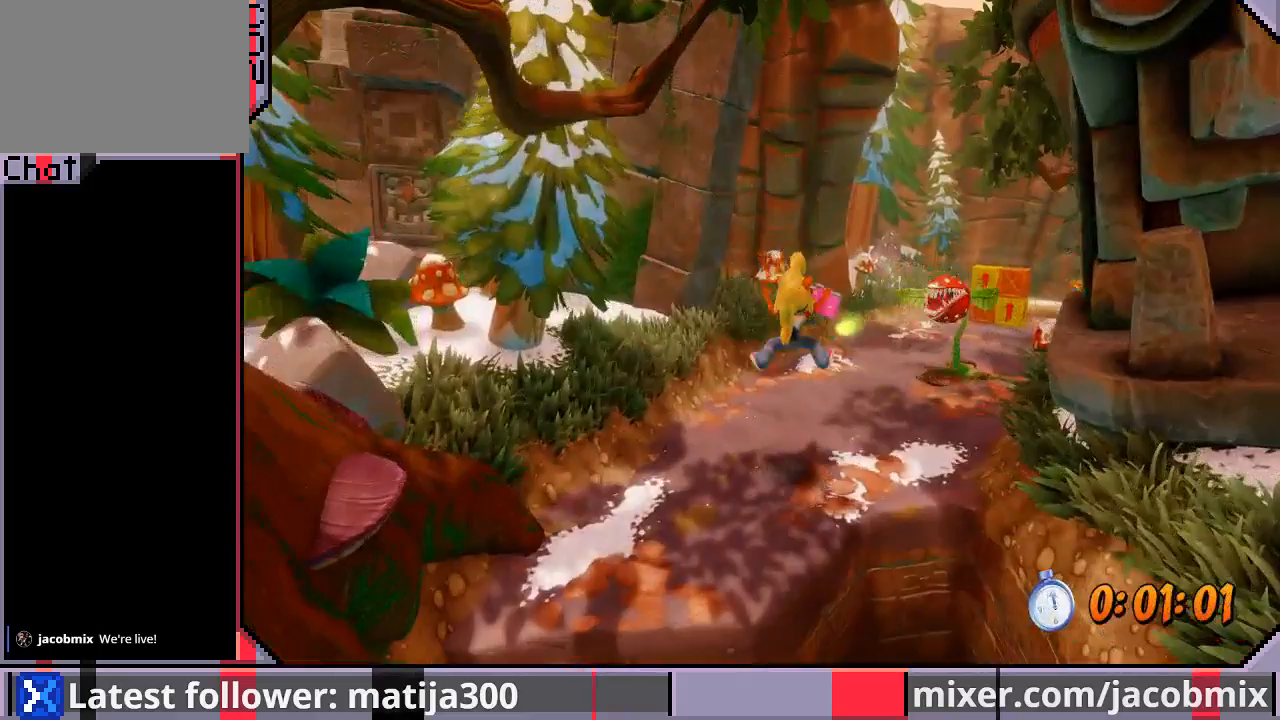
{"dt_ms": 1000, "buttons": ["DPAD_UP"], "left_stick": "center", "right_stick": "center"}
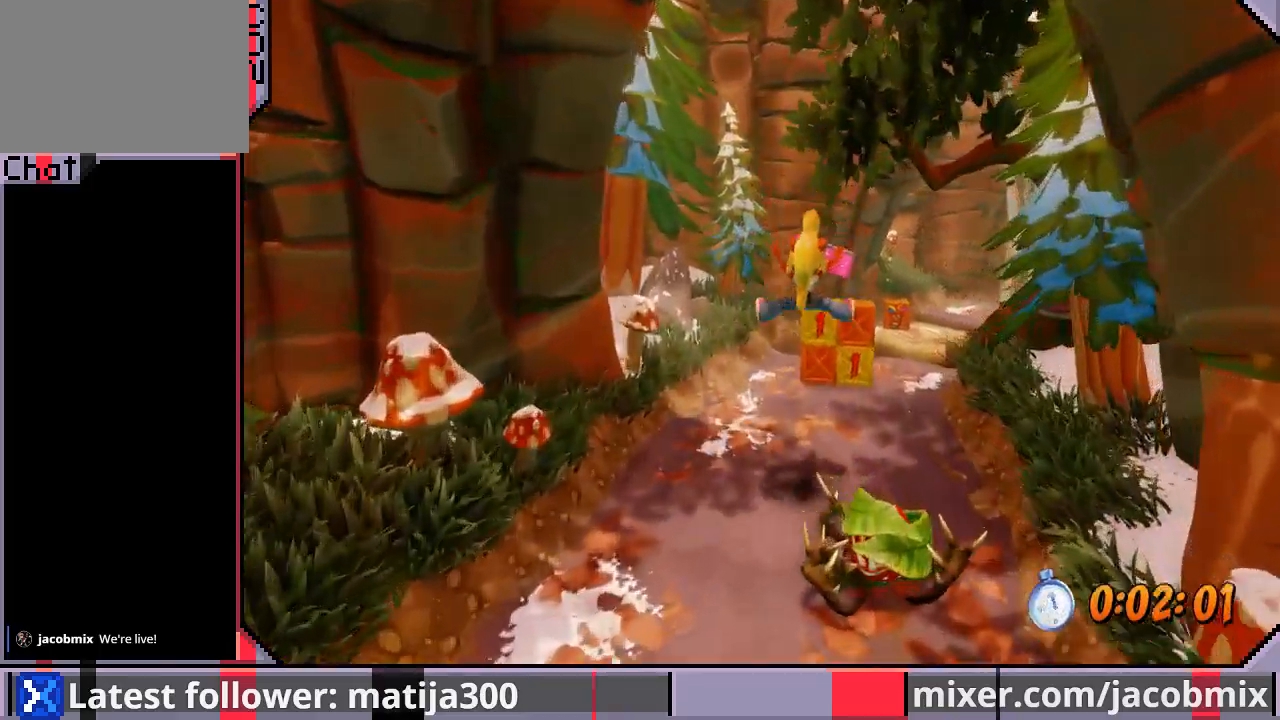
{"dt_ms": 500, "buttons": ["SQUARE", "DPAD_UP"], "left_stick": "center", "right_stick": "center", "events": [[67, "DPAD_RIGHT", "down"], [133, "DPAD_RIGHT", "up"], [433, "DPAD_RIGHT", "down"], [467, "SQUARE", "down"], [500, "DPAD_RIGHT", "up"]]}
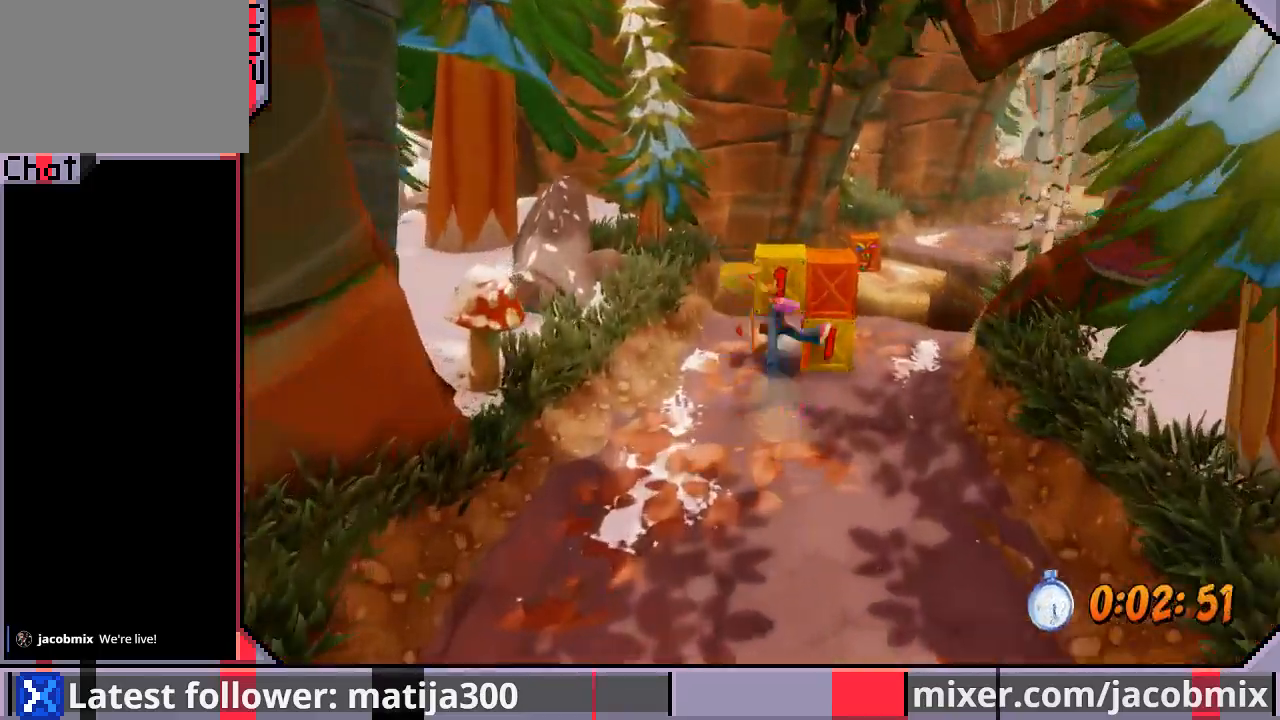
{"dt_ms": 500, "buttons": ["DPAD_UP", "DPAD_RIGHT"], "left_stick": "center", "right_stick": "center", "events": [[167, "SQUARE", "up"], [200, "DPAD_RIGHT", "down"]]}
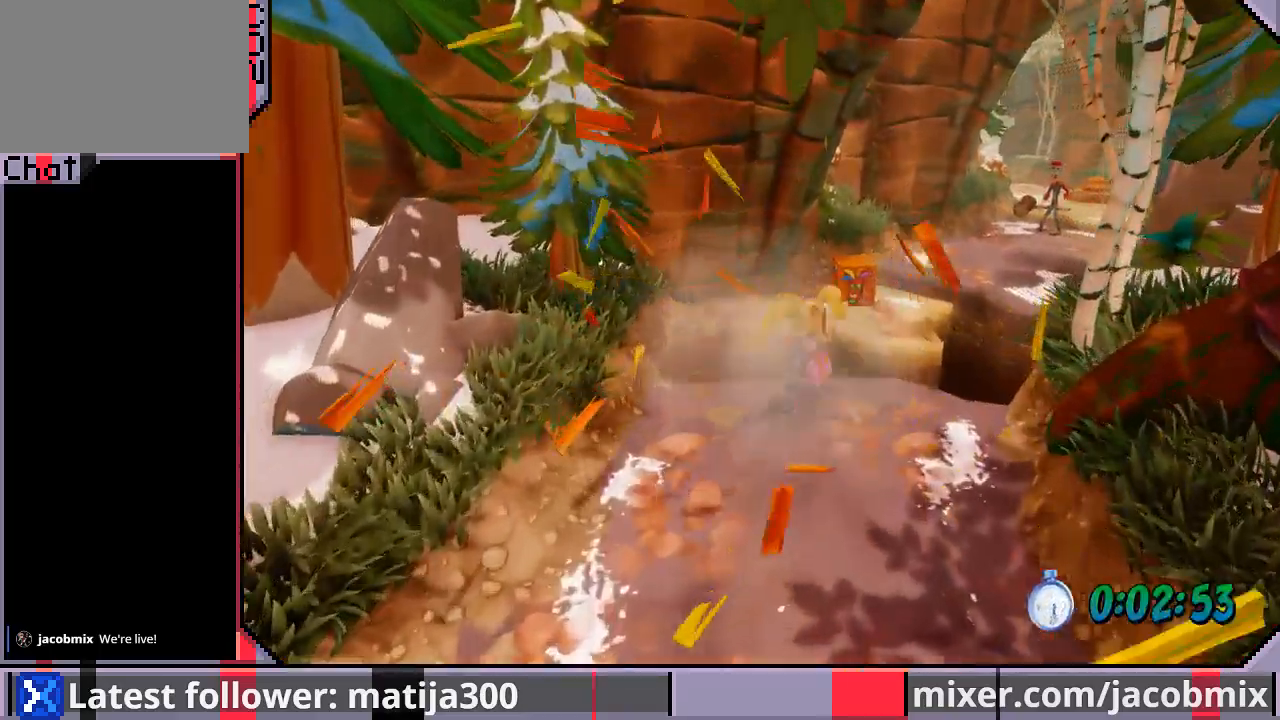
{"dt_ms": 500, "buttons": ["DPAD_UP"], "left_stick": "center", "right_stick": "center", "events": [[67, "DPAD_RIGHT", "up"], [133, "CROSS", "down"], [233, "CROSS", "up"], [267, "DPAD_RIGHT", "down"], [500, "DPAD_RIGHT", "up"]]}
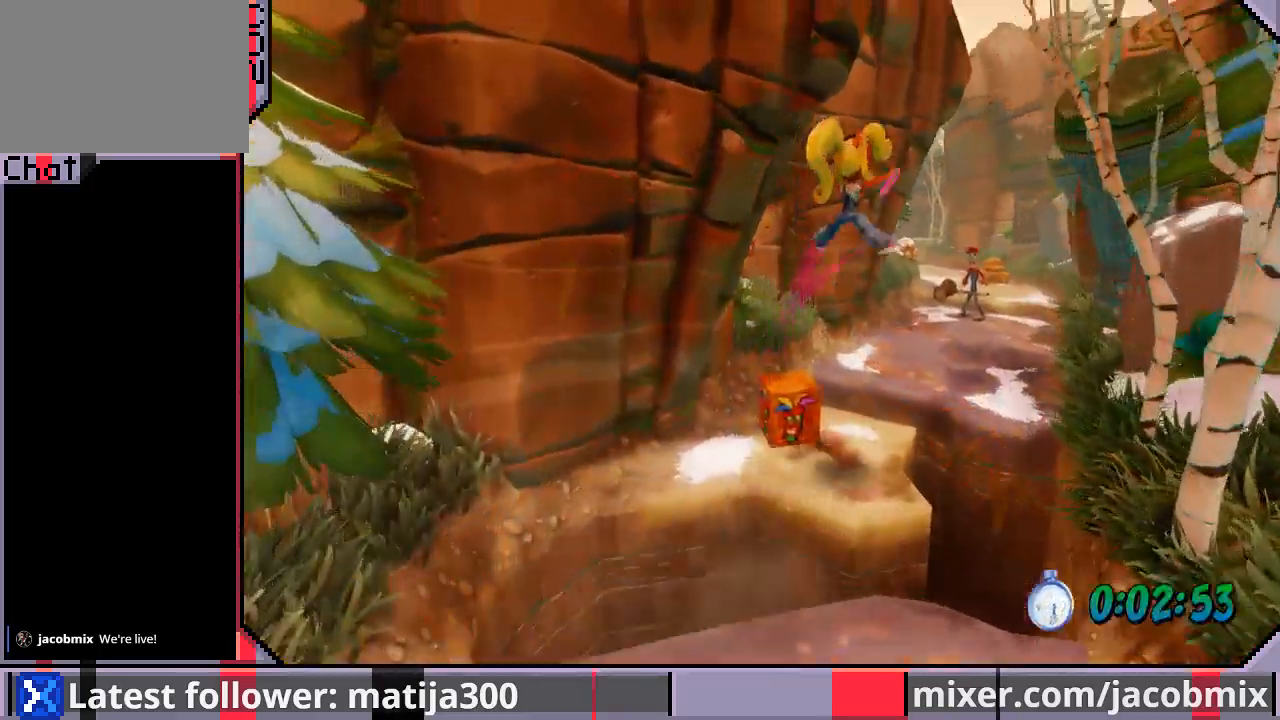
{"dt_ms": 500, "buttons": ["CROSS", "DPAD_UP", "DPAD_RIGHT"], "left_stick": "center", "right_stick": "center", "events": [[33, "DPAD_UP", "up"], [200, "SQUARE", "down"], [233, "DPAD_LEFT", "down"], [333, "DPAD_UP", "down"], [367, "DPAD_LEFT", "up"], [367, "SQUARE", "up"], [433, "DPAD_RIGHT", "down"], [500, "CROSS", "down"]]}
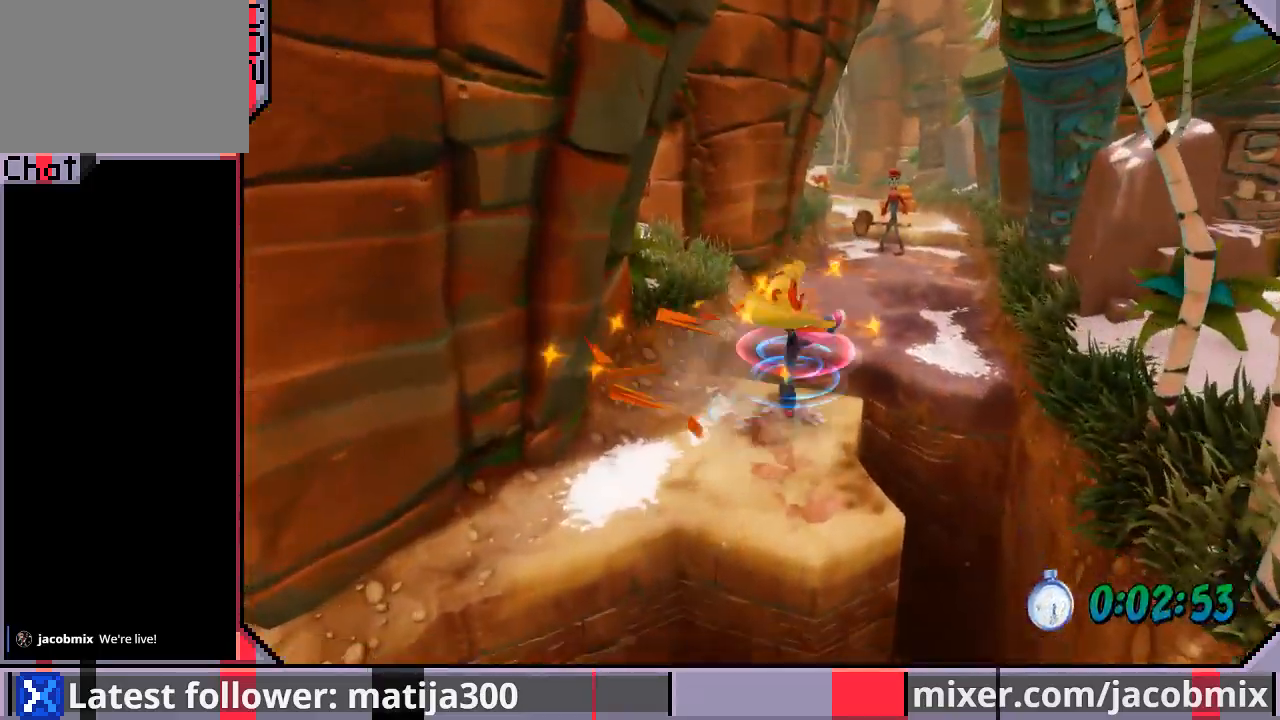
{"dt_ms": 500, "buttons": ["DPAD_UP"], "left_stick": "center", "right_stick": "center", "events": [[233, "DPAD_RIGHT", "up"], [367, "CROSS", "up"]]}
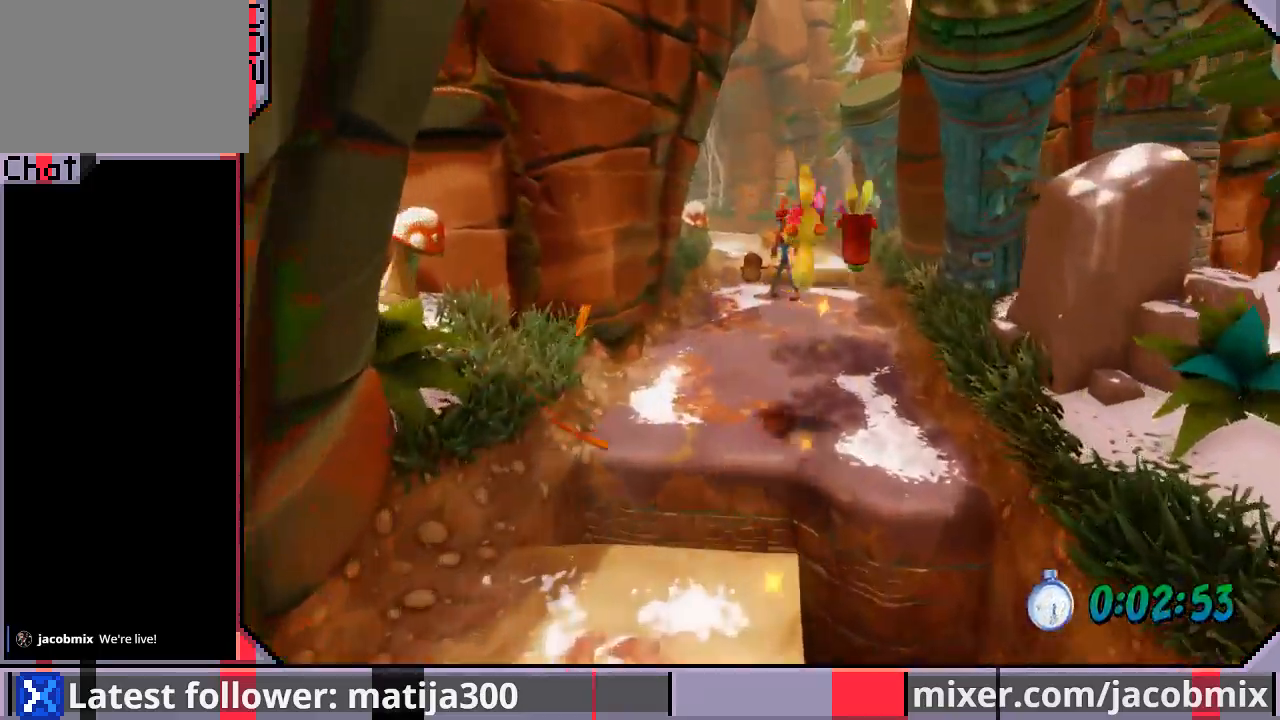
{"dt_ms": 500, "buttons": ["SQUARE", "DPAD_UP"], "left_stick": "center", "right_stick": "center", "events": [[467, "SQUARE", "down"]]}
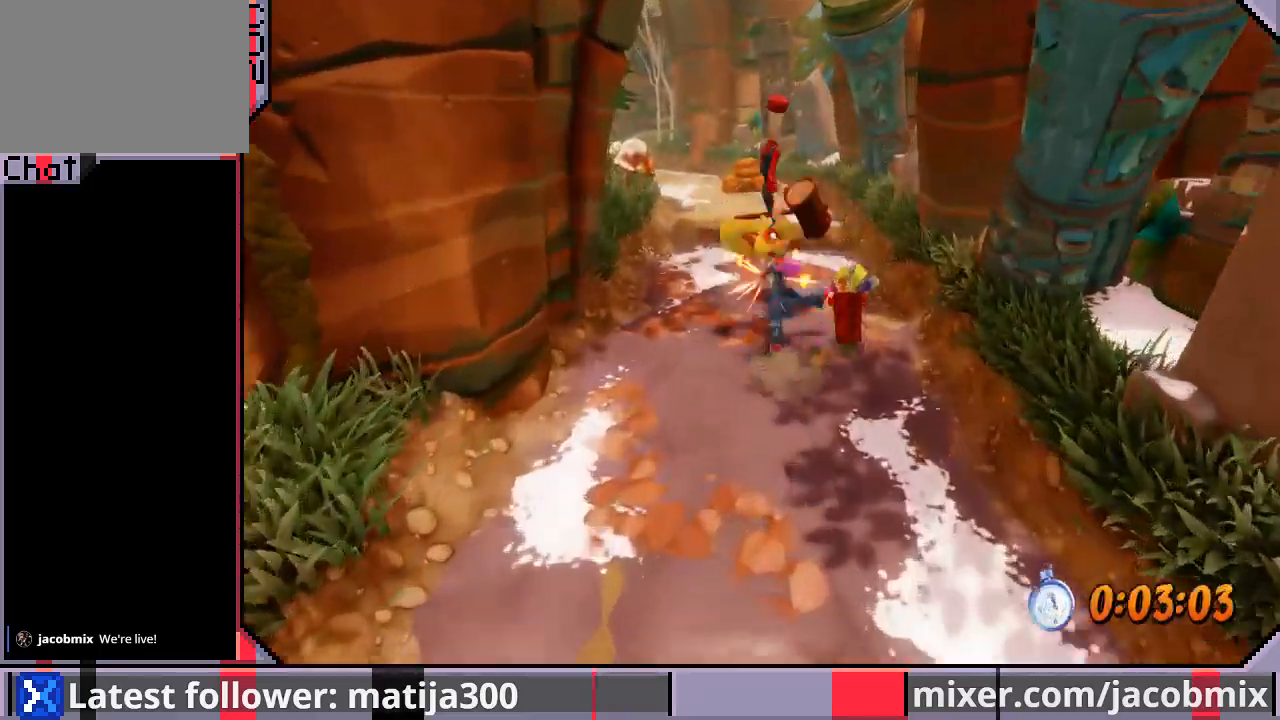
{"dt_ms": 500, "buttons": ["DPAD_UP"], "left_stick": "center", "right_stick": "center", "events": [[167, "SQUARE", "up"], [300, "DPAD_LEFT", "down"], [500, "DPAD_LEFT", "up"]]}
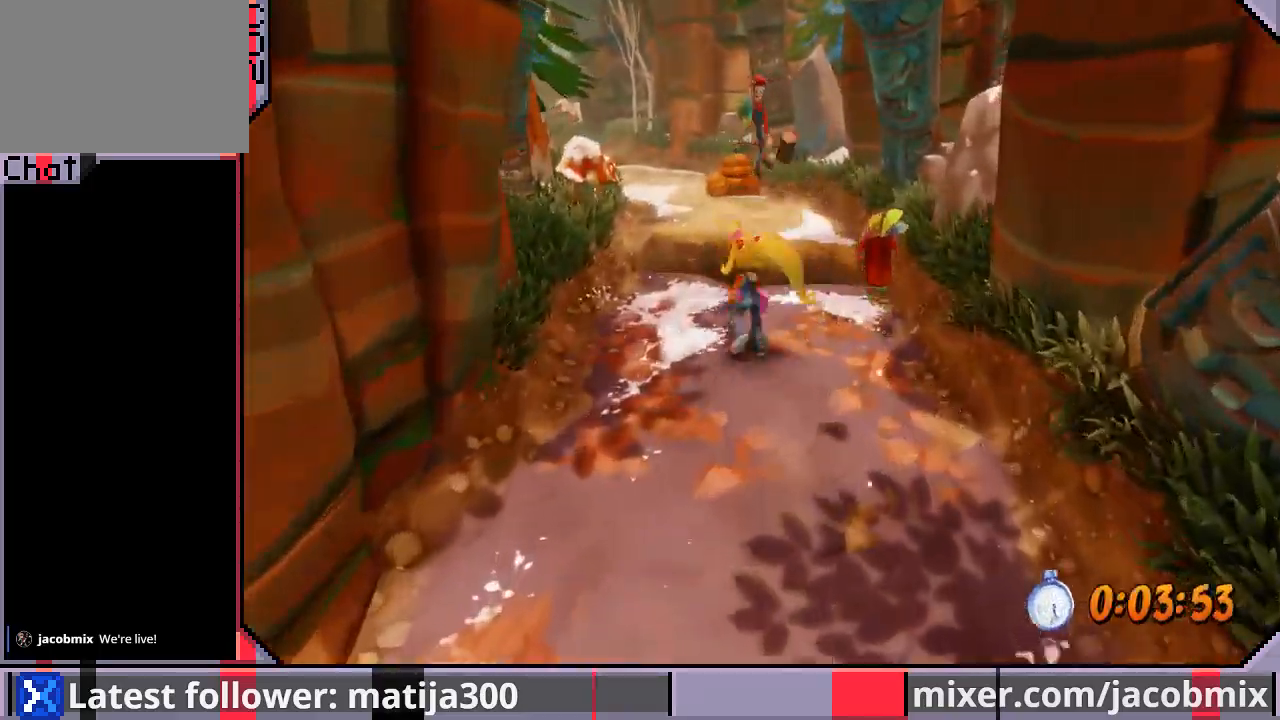
{"dt_ms": 500, "buttons": ["CROSS", "DPAD_UP"], "left_stick": "center", "right_stick": "center", "events": [[400, "CROSS", "down"]]}
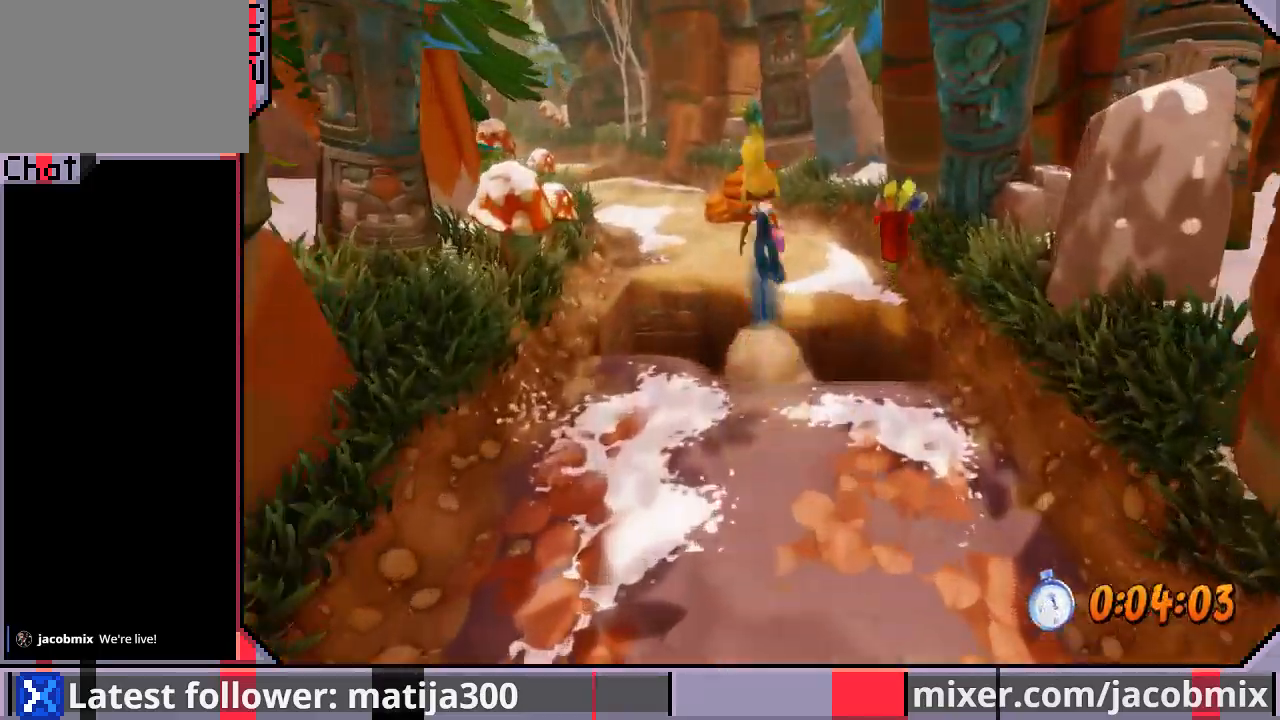
{"dt_ms": 500, "buttons": ["DPAD_UP"], "left_stick": "center", "right_stick": "center", "events": [[67, "DPAD_LEFT", "down"], [333, "CROSS", "up"], [333, "DPAD_LEFT", "up"]]}
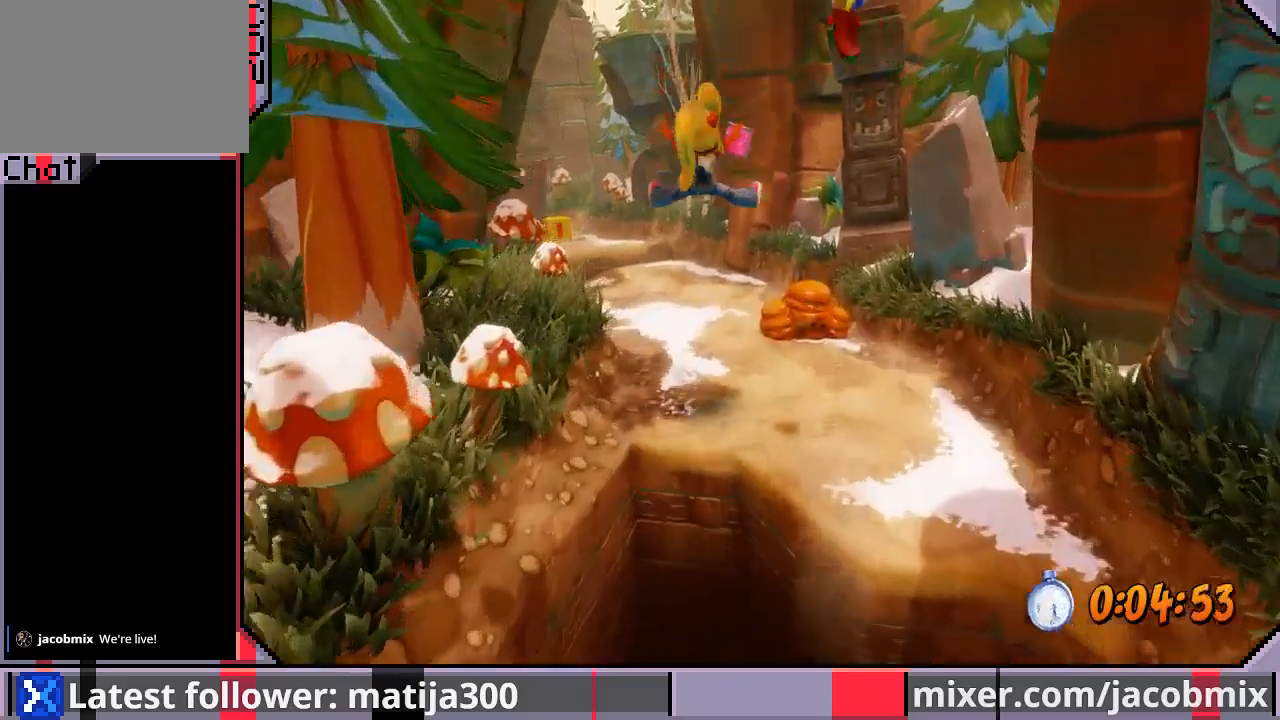
{"dt_ms": 500, "buttons": ["DPAD_UP", "DPAD_LEFT"], "left_stick": "center", "right_stick": "center", "events": [[67, "DPAD_LEFT", "down"], [233, "DPAD_LEFT", "up"], [400, "DPAD_LEFT", "down"]]}
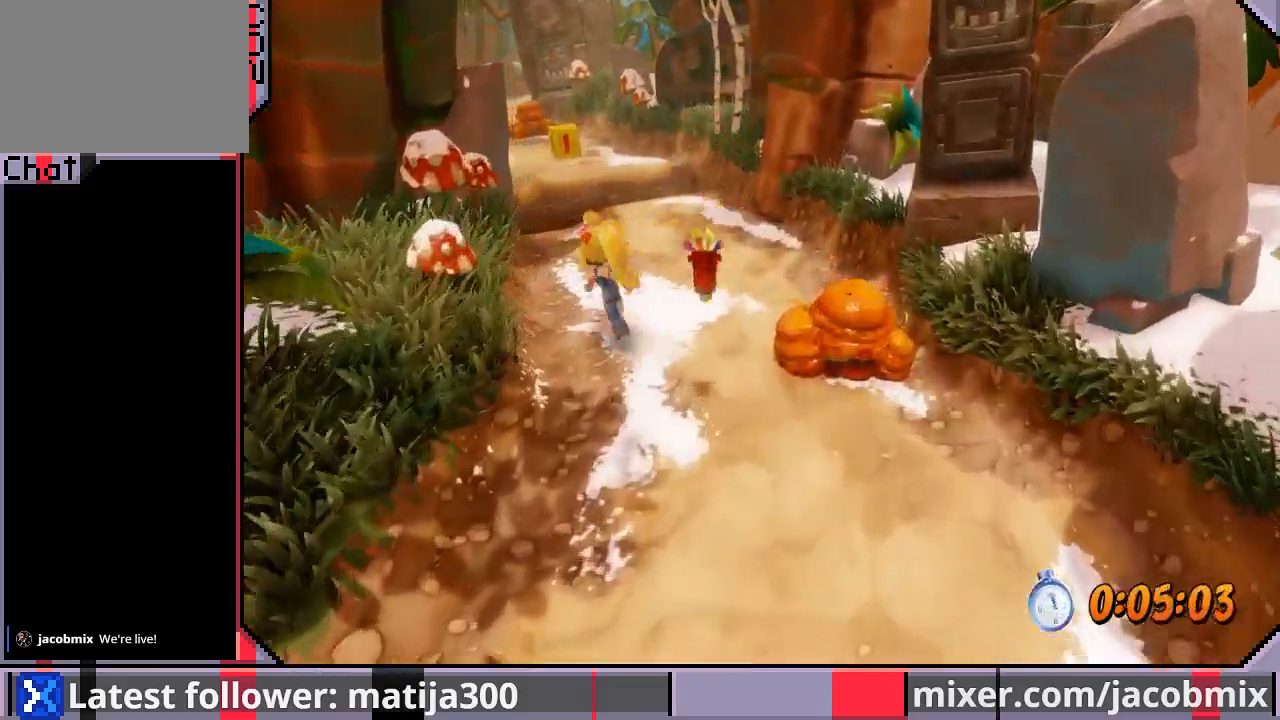
{"dt_ms": 500, "buttons": ["DPAD_UP"], "left_stick": "center", "right_stick": "center", "events": [[33, "DPAD_LEFT", "up"]]}
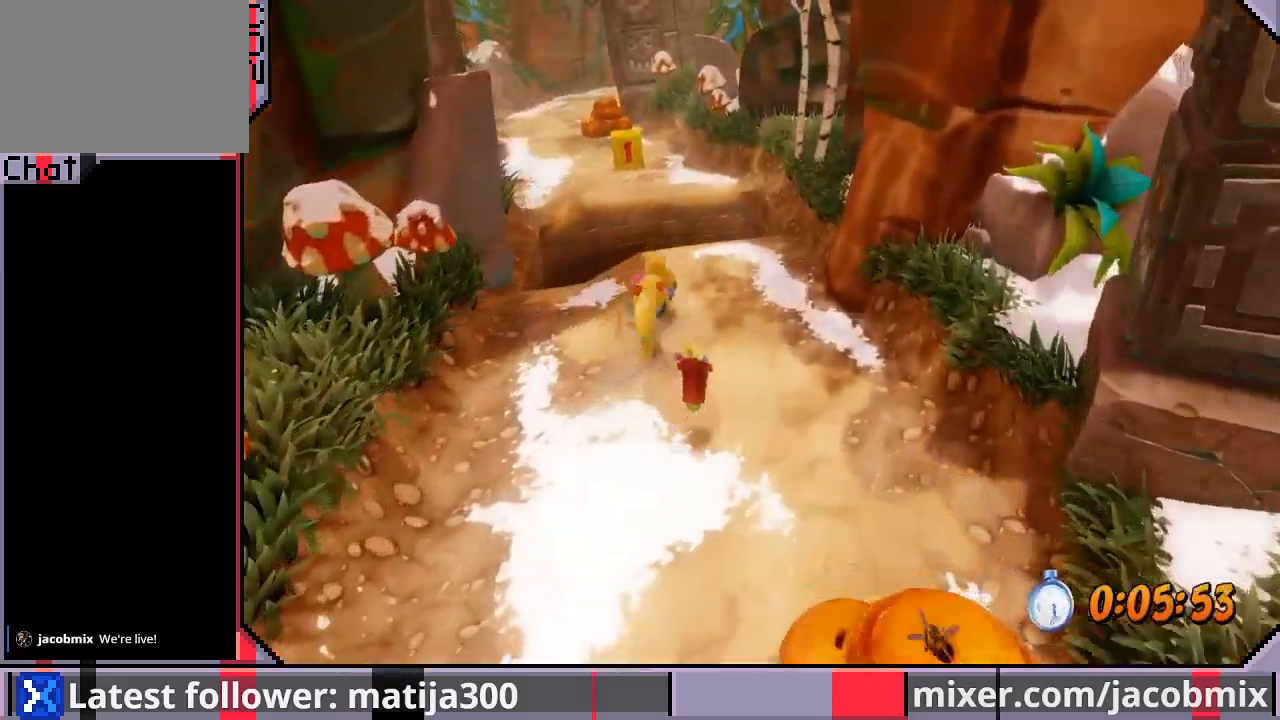
{"dt_ms": 500, "buttons": ["DPAD_UP"], "left_stick": "center", "right_stick": "center", "events": [[33, "CROSS", "down"], [300, "DPAD_LEFT", "down"], [400, "DPAD_LEFT", "up"], [433, "CROSS", "up"]]}
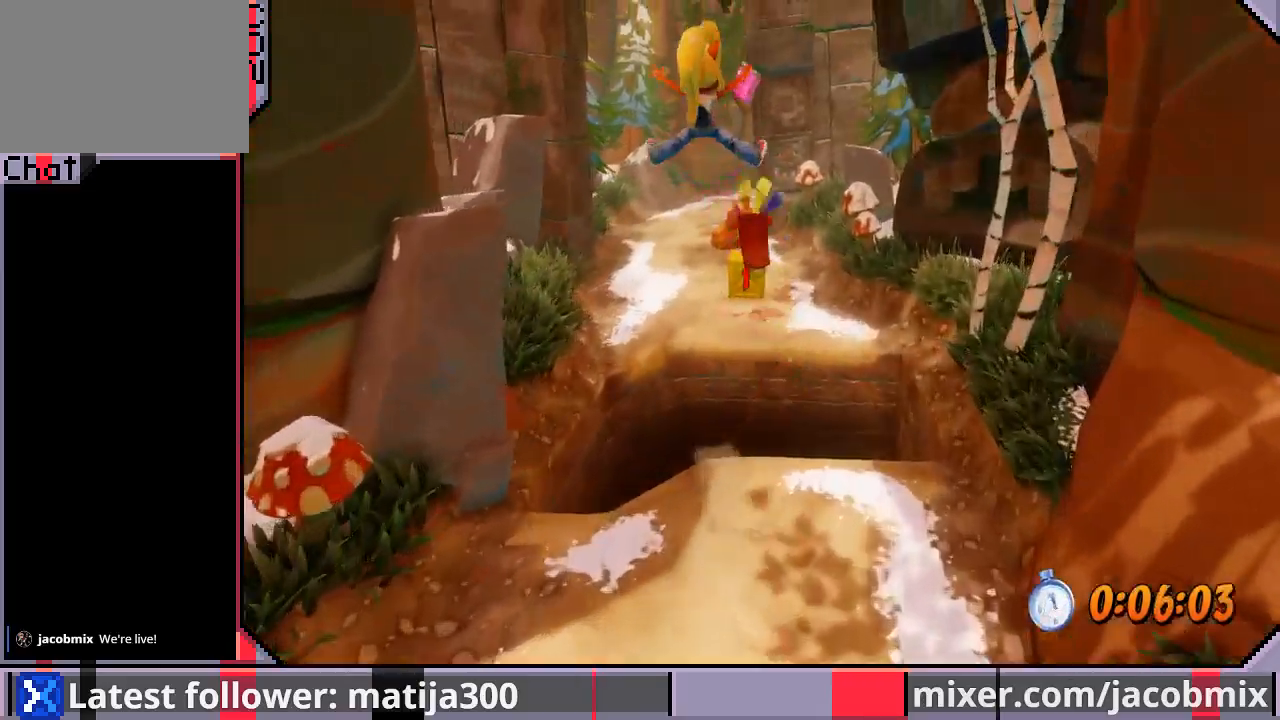
{"dt_ms": 500, "buttons": ["DPAD_UP"], "left_stick": "center", "right_stick": "center", "events": [[100, "DPAD_RIGHT", "down"], [200, "DPAD_RIGHT", "up"]]}
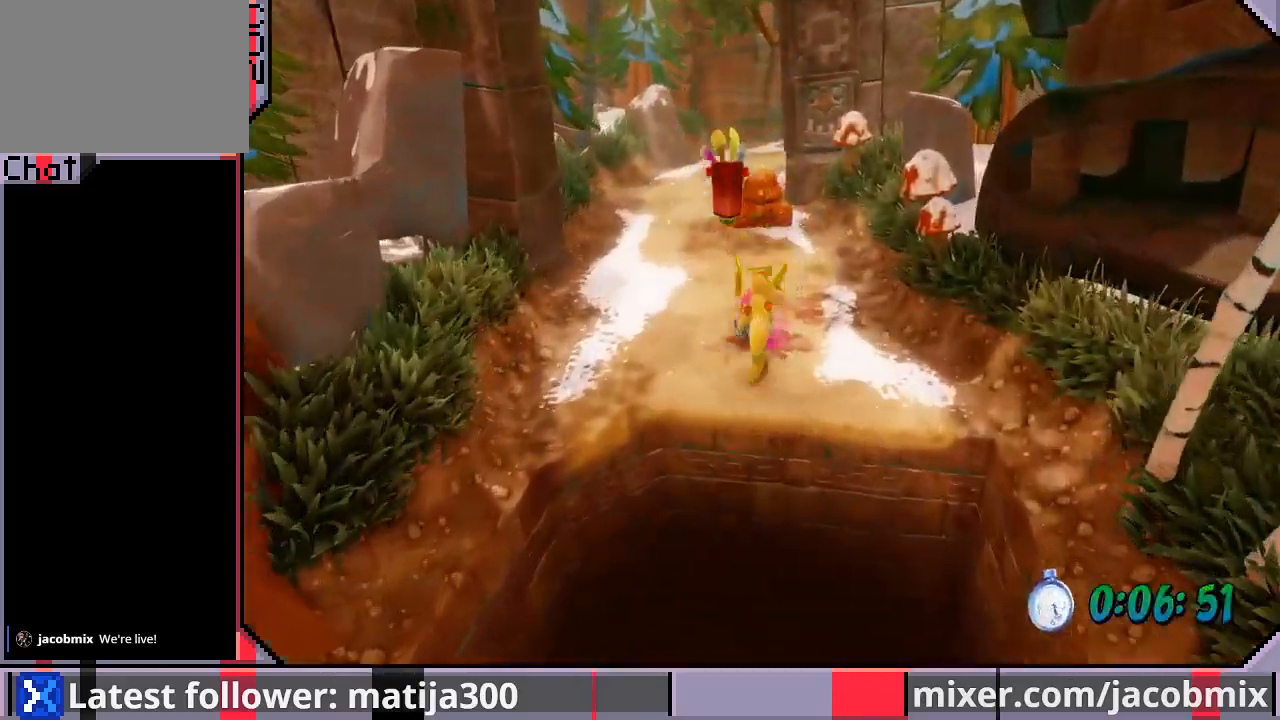
{"dt_ms": 500, "buttons": ["DPAD_UP"], "left_stick": "center", "right_stick": "center", "events": [[33, "SQUARE", "down"], [133, "CROSS", "down"], [133, "DPAD_LEFT", "down"], [167, "SQUARE", "up"], [300, "CROSS", "up"], [467, "DPAD_LEFT", "up"]]}
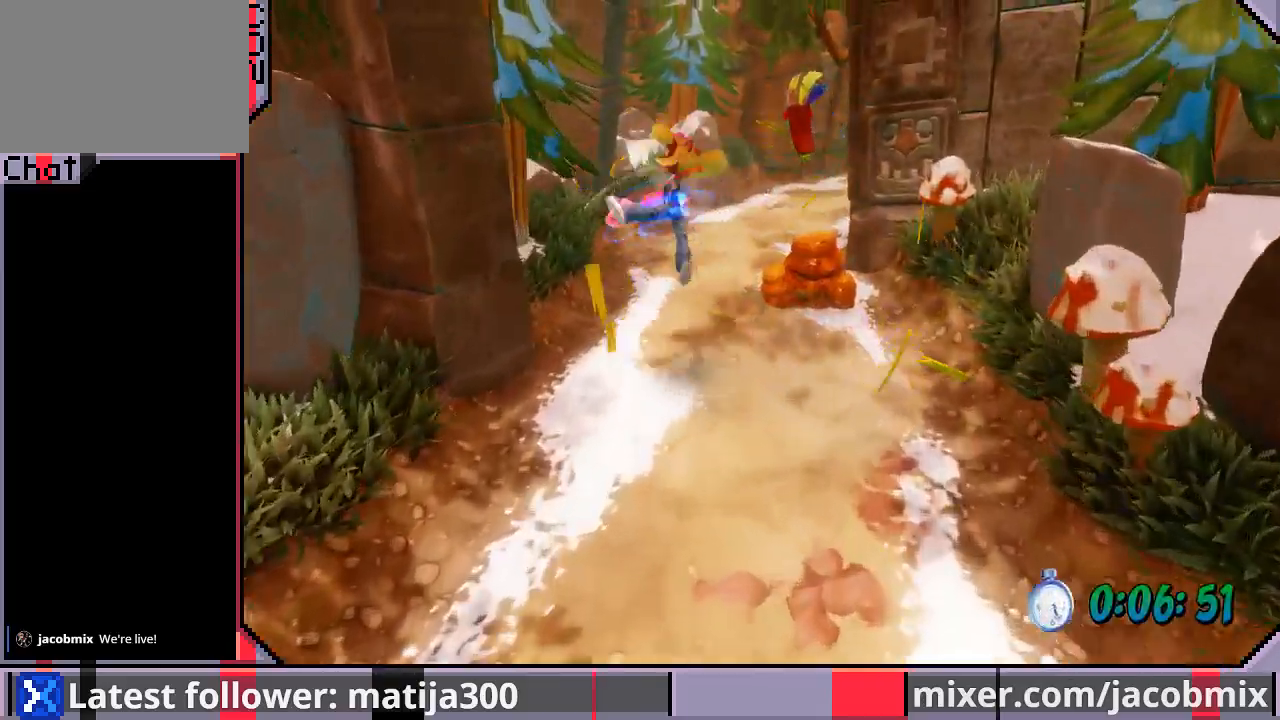
{"dt_ms": 500, "buttons": ["CROSS", "DPAD_UP"], "left_stick": "center", "right_stick": "center", "events": [[500, "CROSS", "down"]]}
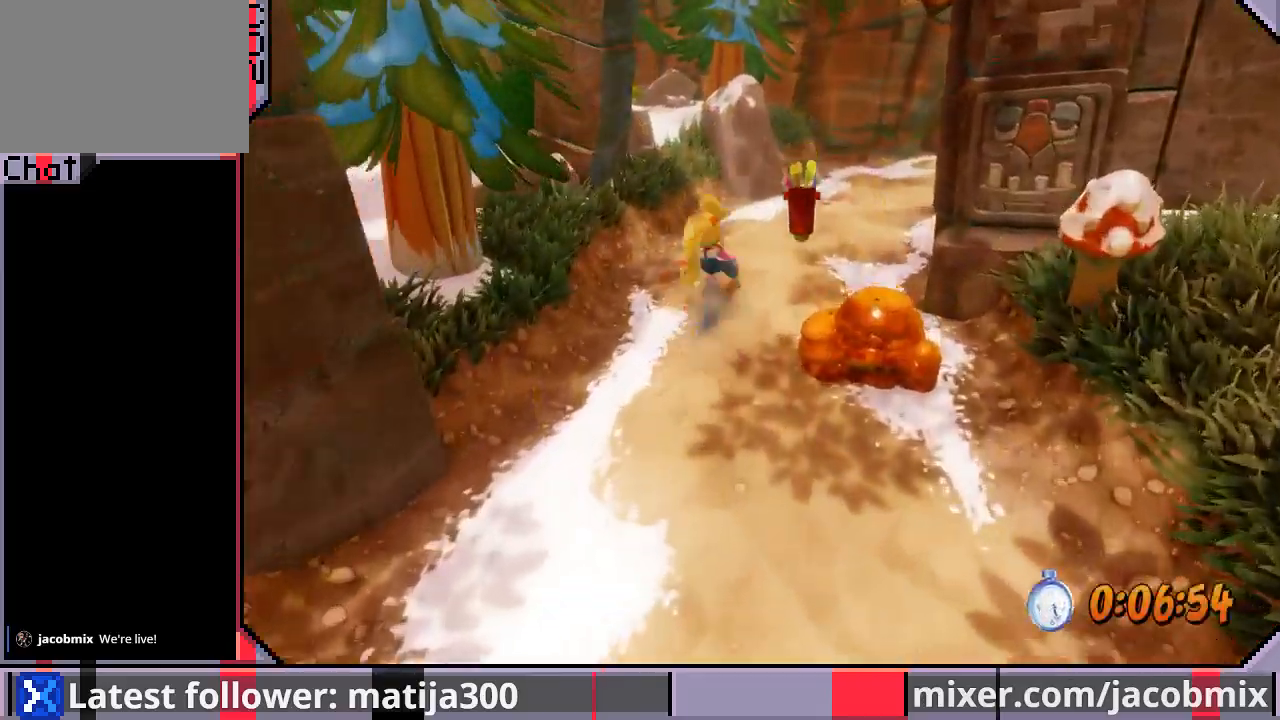
{"dt_ms": 500, "buttons": ["DPAD_UP", "DPAD_RIGHT"], "left_stick": "center", "right_stick": "center", "events": [[33, "DPAD_RIGHT", "down"], [233, "CROSS", "up"], [233, "DPAD_RIGHT", "up"], [467, "DPAD_RIGHT", "down"]]}
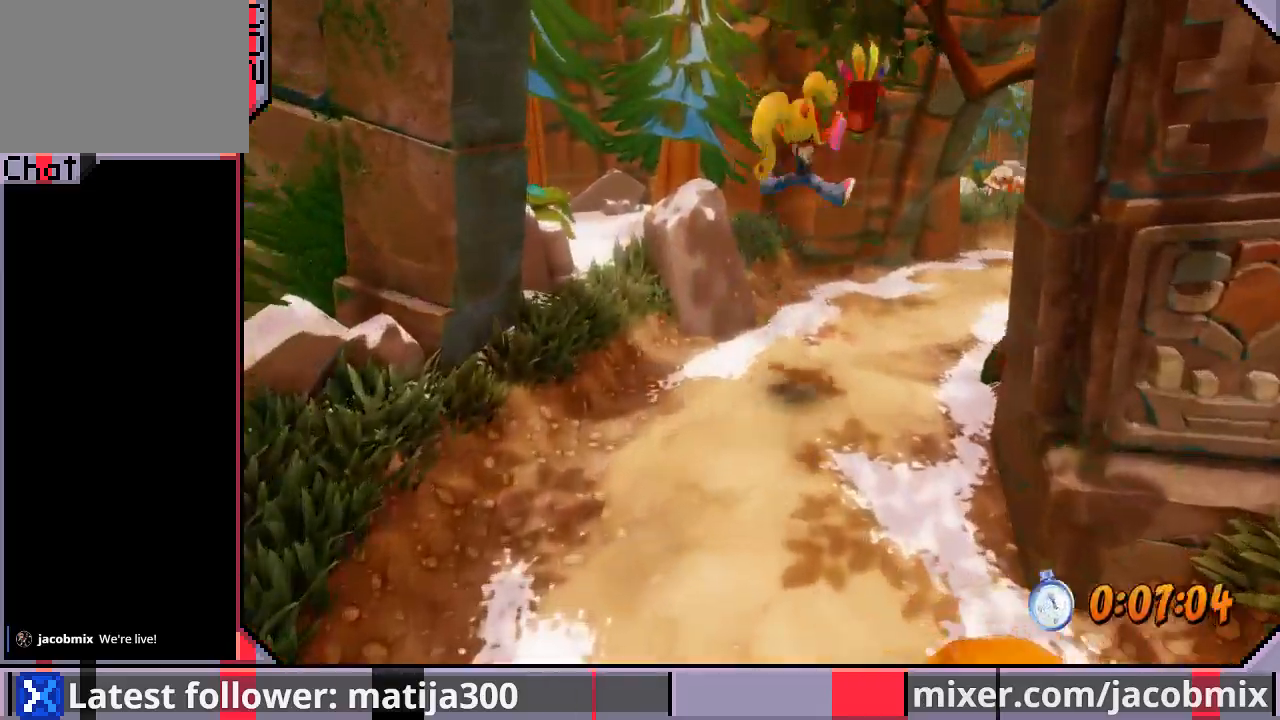
{"dt_ms": 500, "buttons": ["CROSS", "DPAD_UP", "DPAD_RIGHT"], "left_stick": "center", "right_stick": "center", "events": [[133, "DPAD_RIGHT", "up"], [400, "DPAD_RIGHT", "down"], [433, "CROSS", "down"]]}